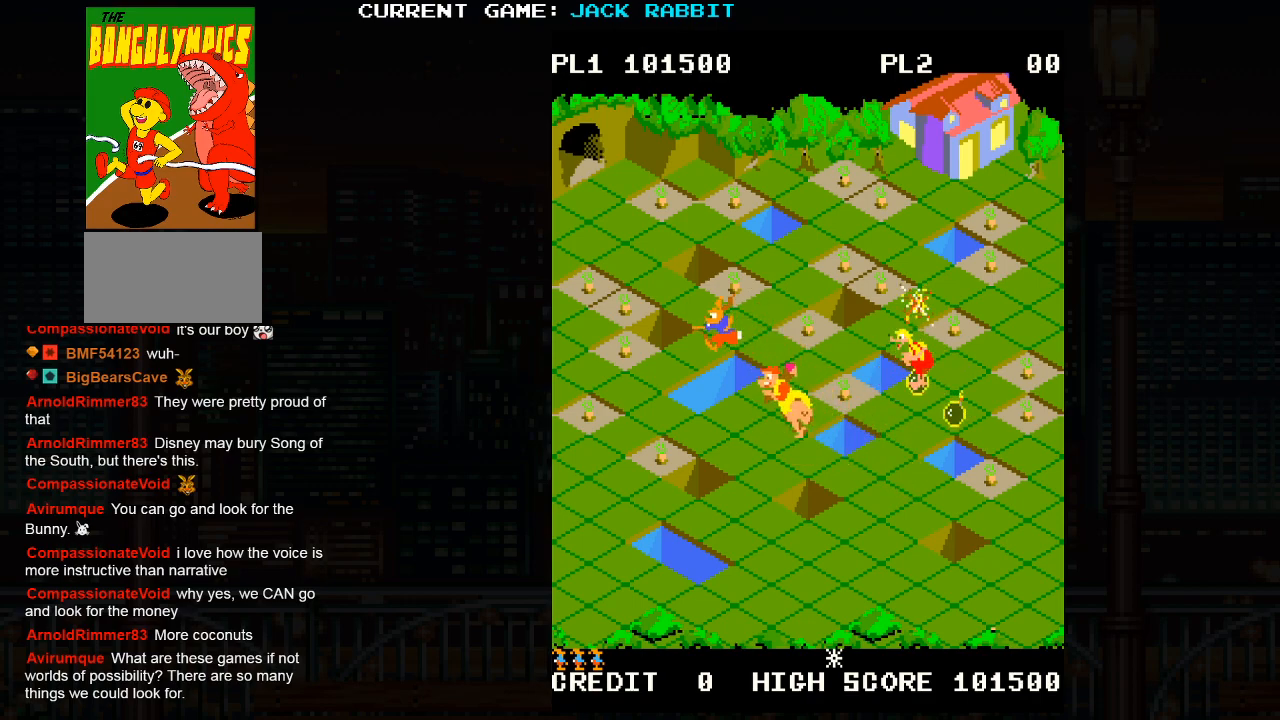
Gameplay with a controller (arcade stick); each line is a JSON object with the inputs held at the frame after it. "events" lists button and stick changes between this image and that frame as [ms after this image, input, new state], when the widget could be followed in between. Not read: L3 R3.
{"buttons": [], "left_stick": "center", "events": [[167, "left_stick", "down-left"], [367, "left_stick", "center"]]}
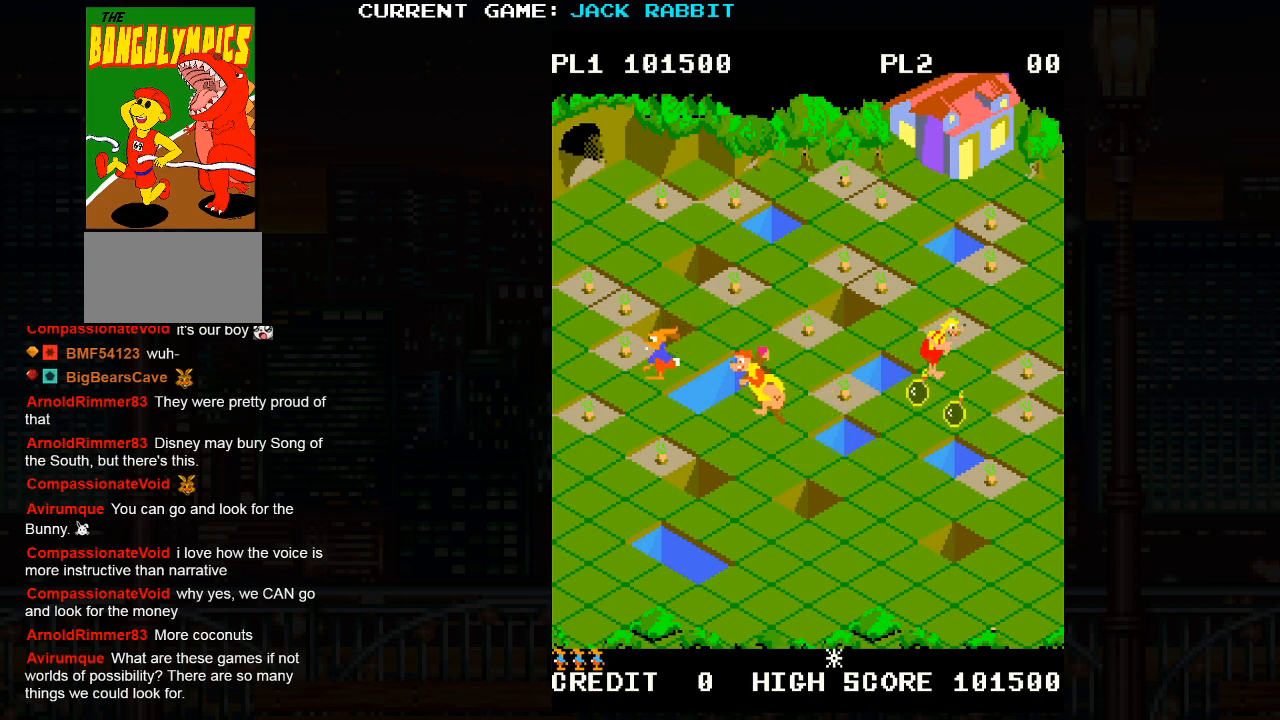
{"buttons": [], "left_stick": "up-left", "events": [[67, "left_stick", "up-left"]]}
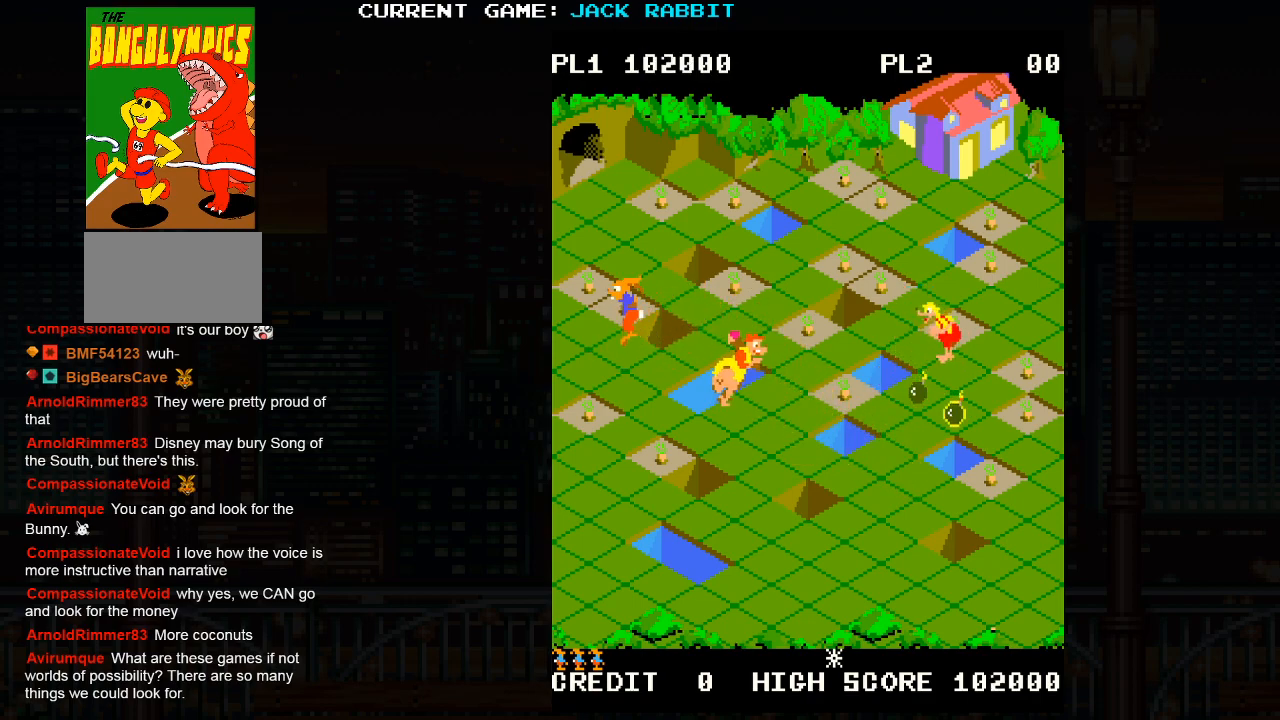
{"buttons": [], "left_stick": "up-right", "events": [[133, "left_stick", "center"], [300, "left_stick", "up-right"]]}
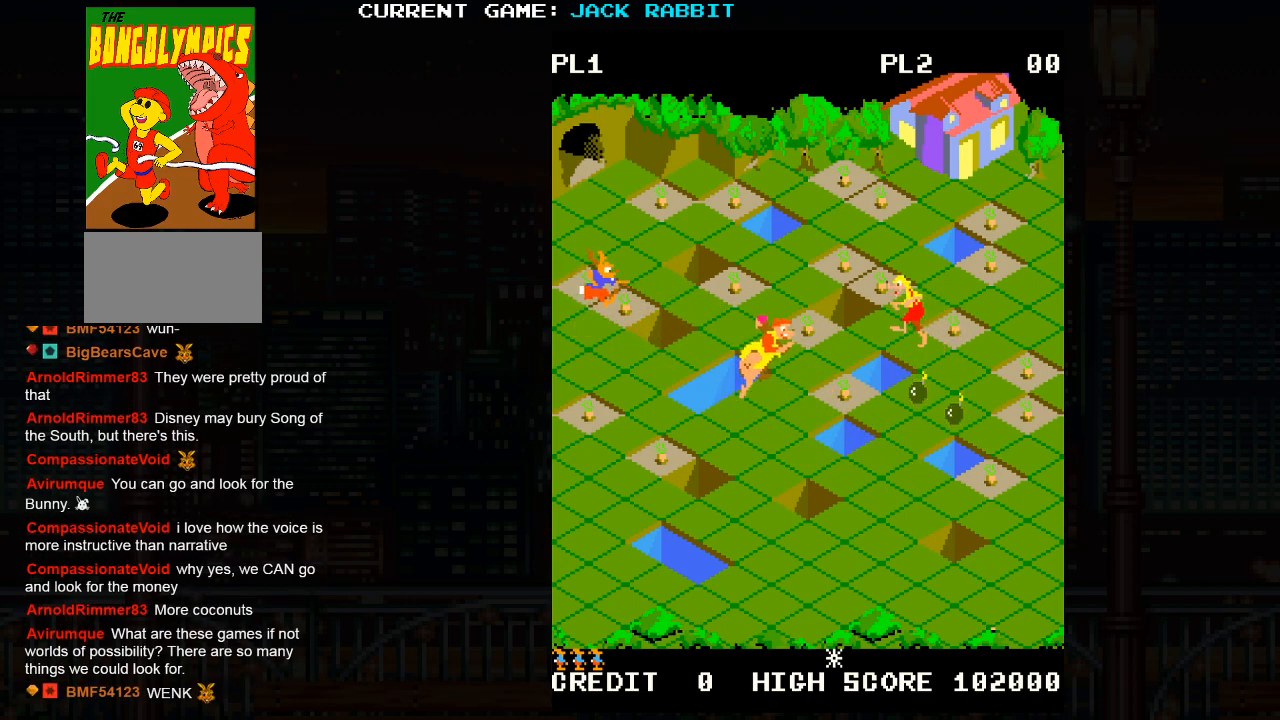
{"buttons": [], "left_stick": "center", "events": [[33, "left_stick", "center"], [183, "left_stick", "up-left"], [450, "left_stick", "center"]]}
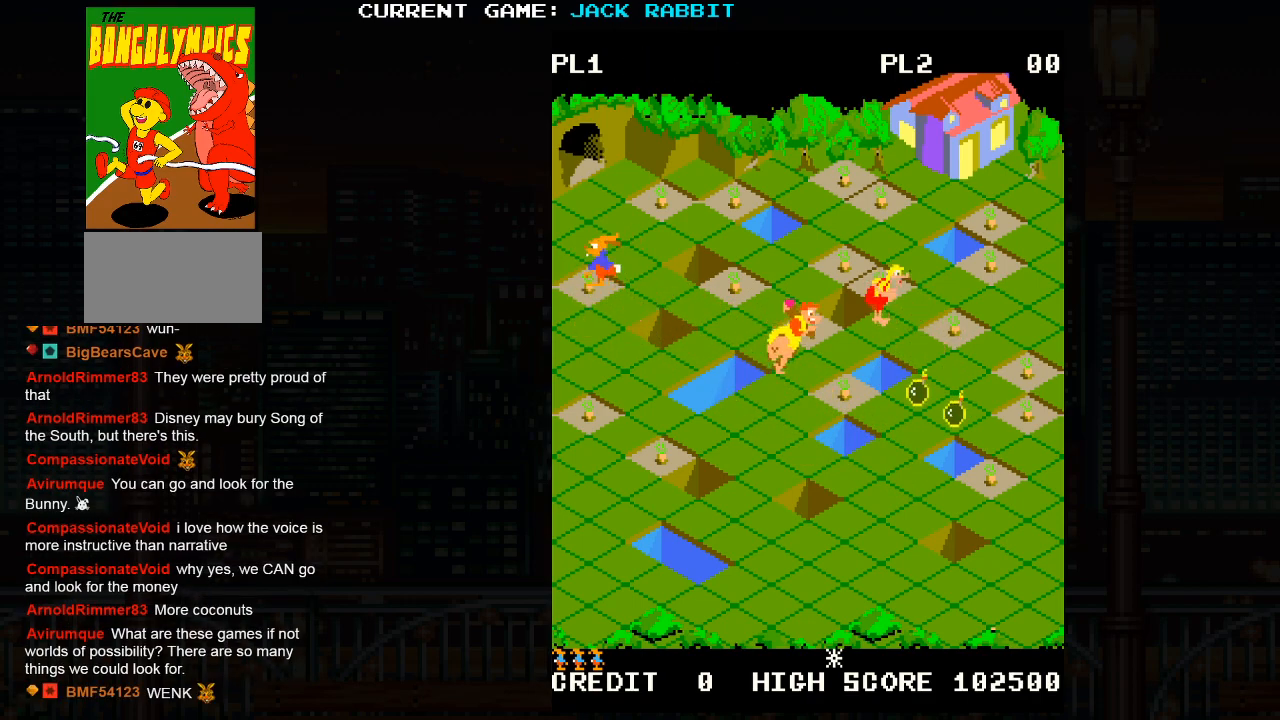
{"buttons": [], "left_stick": "up-left", "events": [[117, "left_stick", "up-right"], [367, "left_stick", "center"], [500, "left_stick", "up-left"]]}
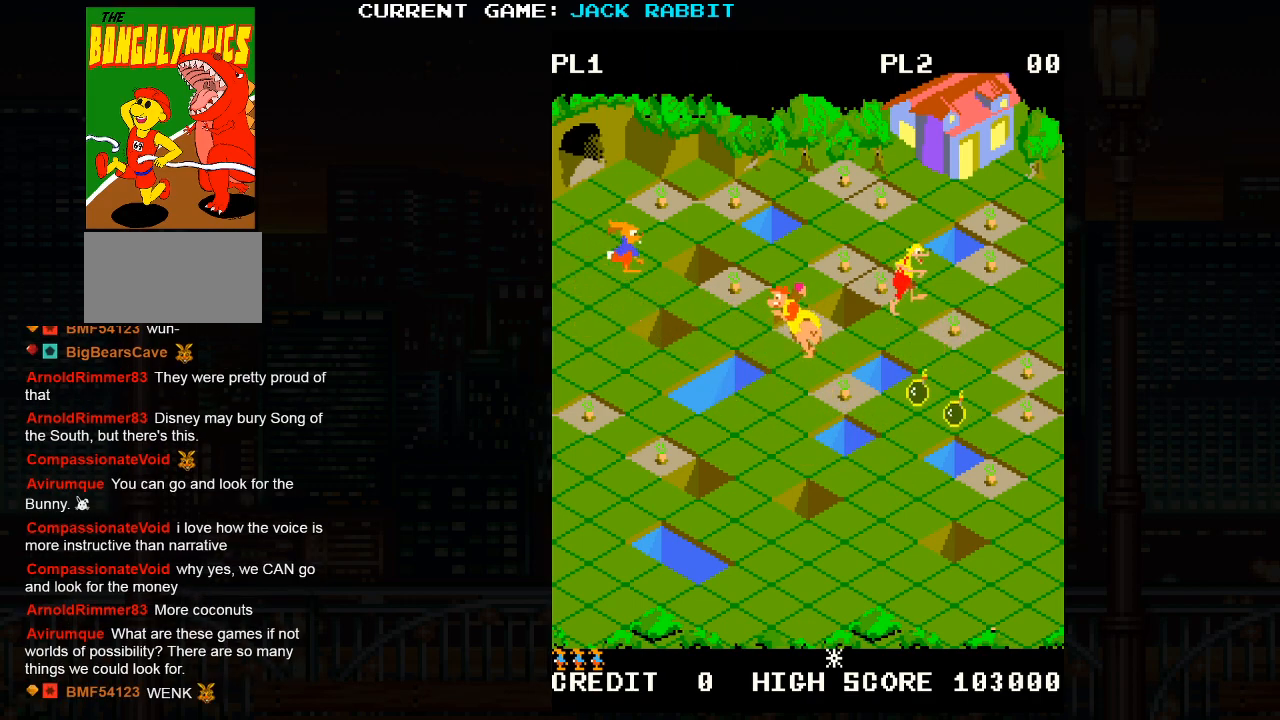
{"buttons": ["SQUARE"], "left_stick": "up-right", "events": [[217, "left_stick", "center"], [367, "left_stick", "up-right"], [383, "SQUARE", "down"]]}
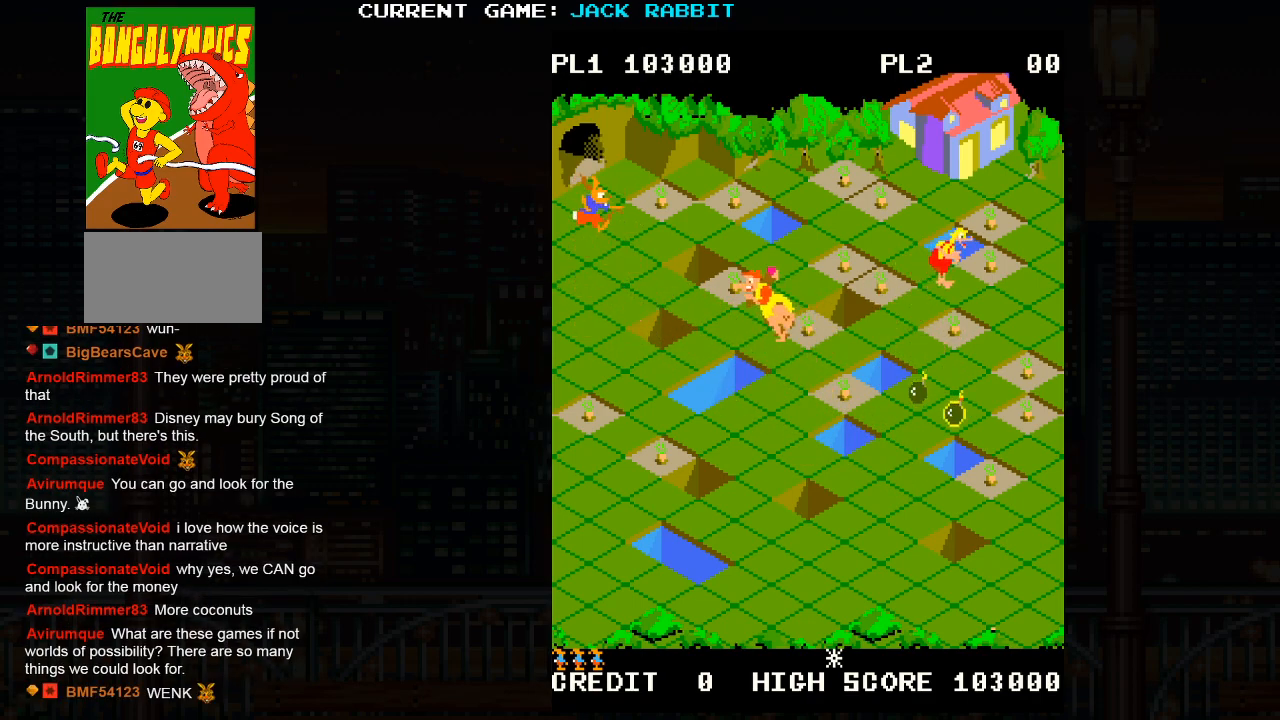
{"buttons": [], "left_stick": "down-right", "events": [[133, "left_stick", "center"], [183, "SQUARE", "up"], [367, "left_stick", "down-right"]]}
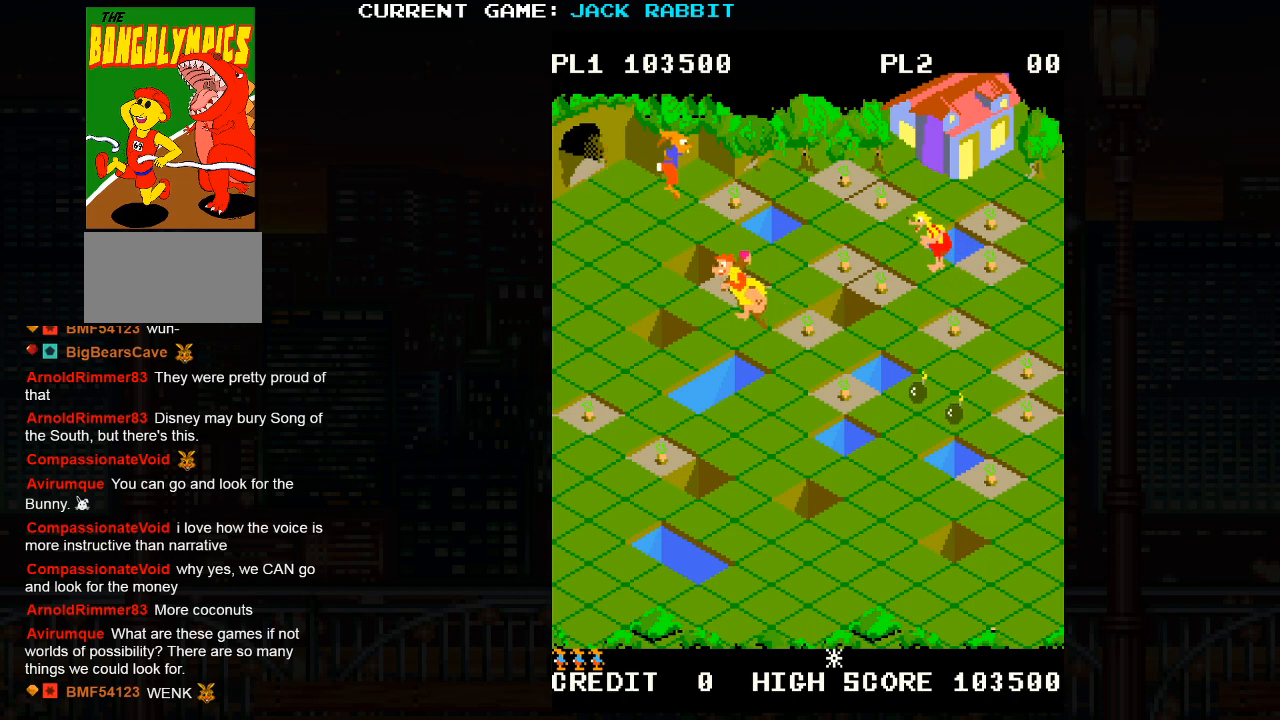
{"buttons": [], "left_stick": "up-right", "events": [[117, "left_stick", "center"], [267, "left_stick", "up-right"]]}
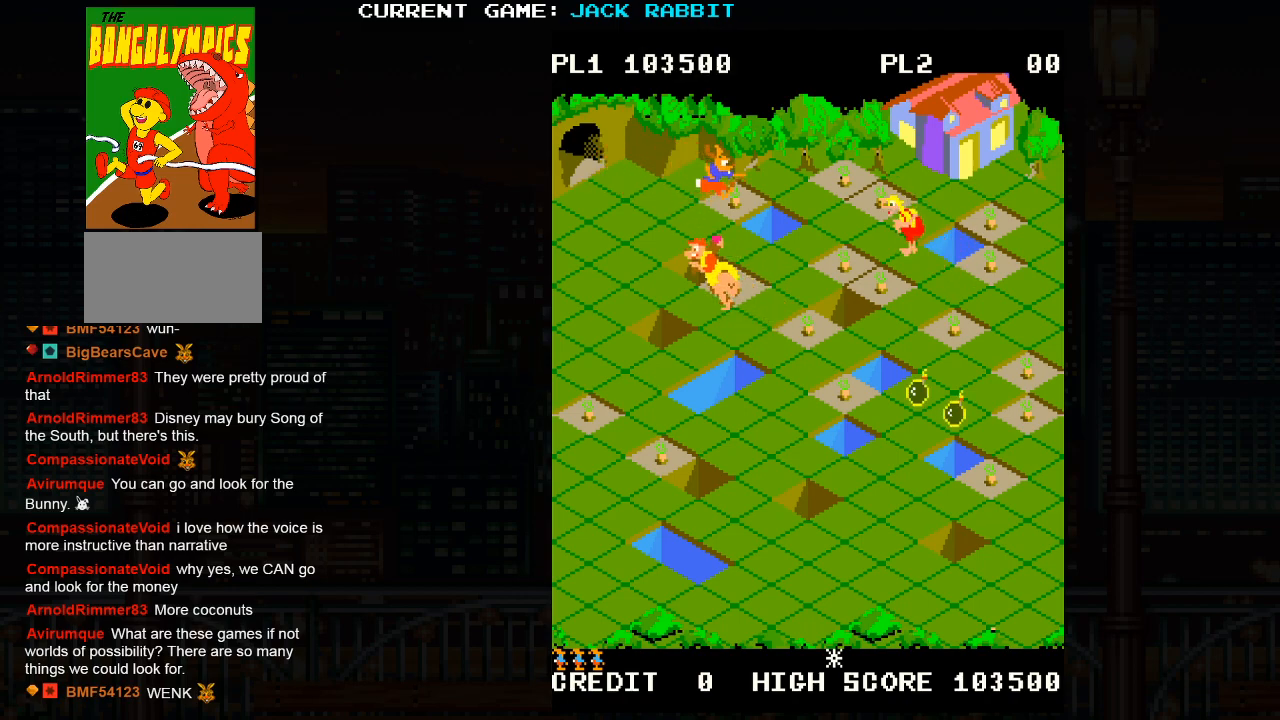
{"buttons": [], "left_stick": "center", "events": [[33, "left_stick", "center"], [183, "left_stick", "up-right"], [383, "left_stick", "center"]]}
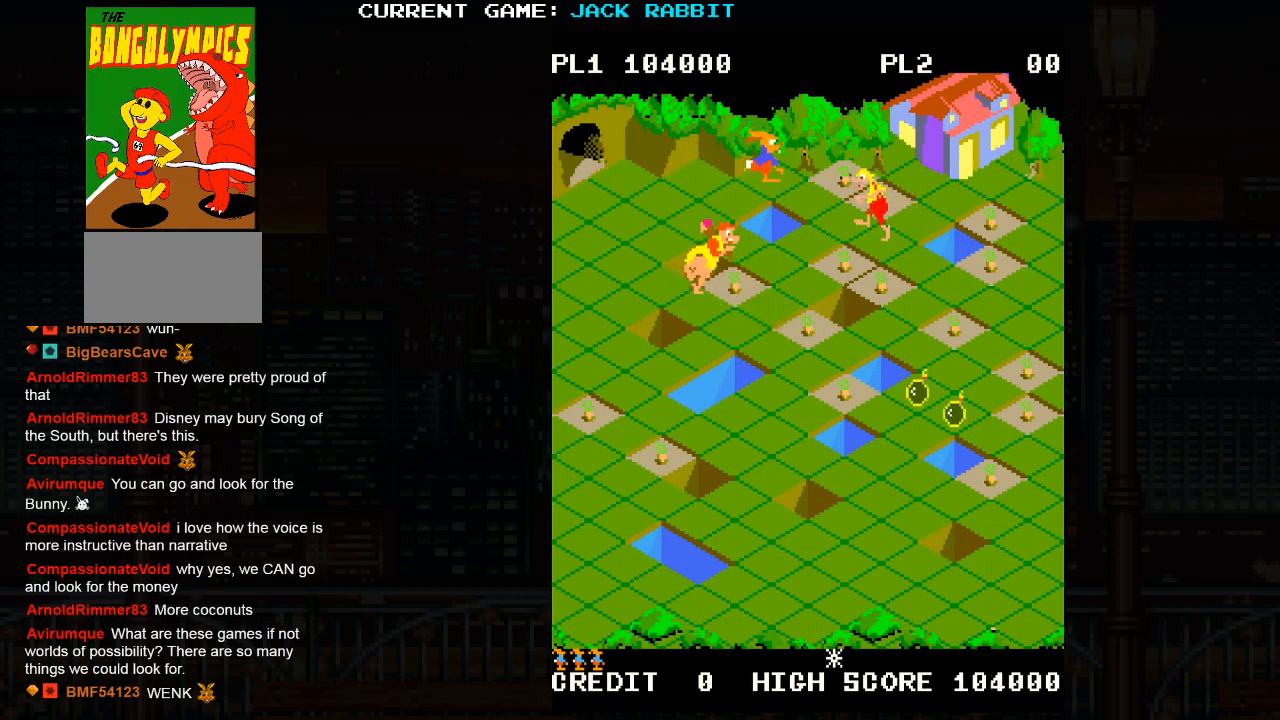
{"buttons": [], "left_stick": "up-right", "events": [[50, "left_stick", "down-right"], [233, "left_stick", "center"], [383, "left_stick", "up-right"]]}
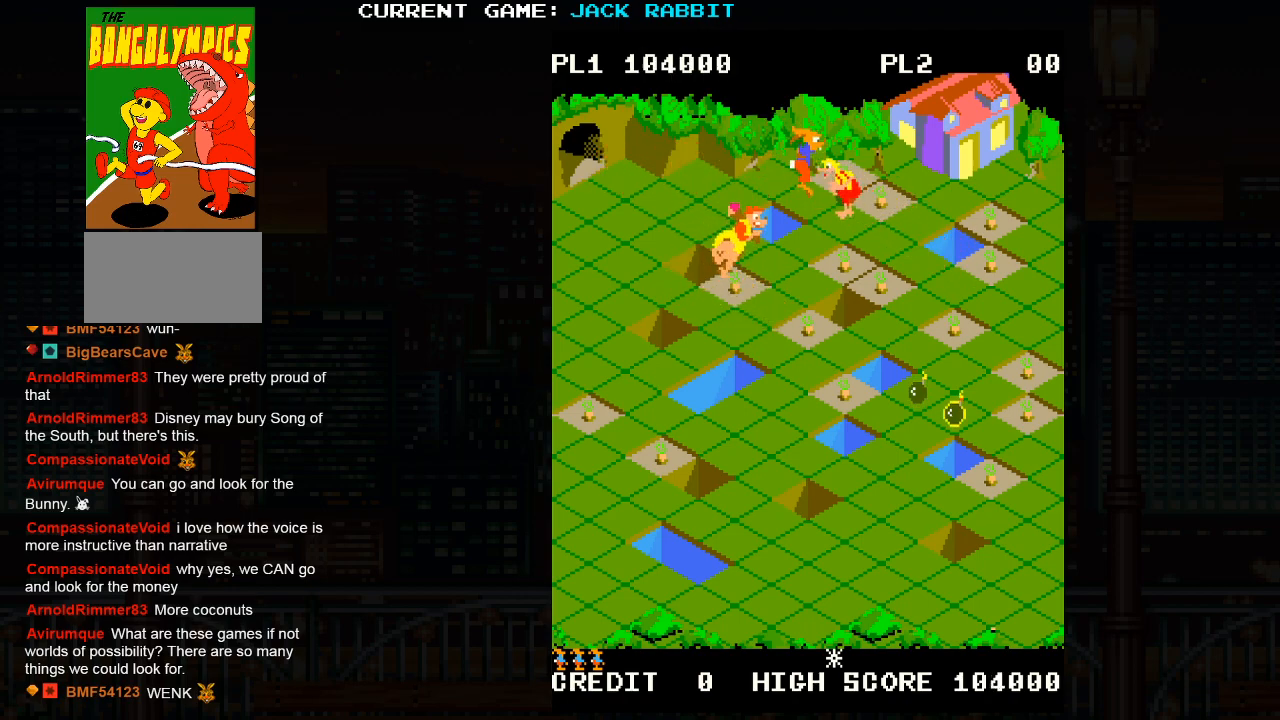
{"buttons": [], "left_stick": "down-right", "events": [[200, "left_stick", "center"], [350, "left_stick", "down-right"]]}
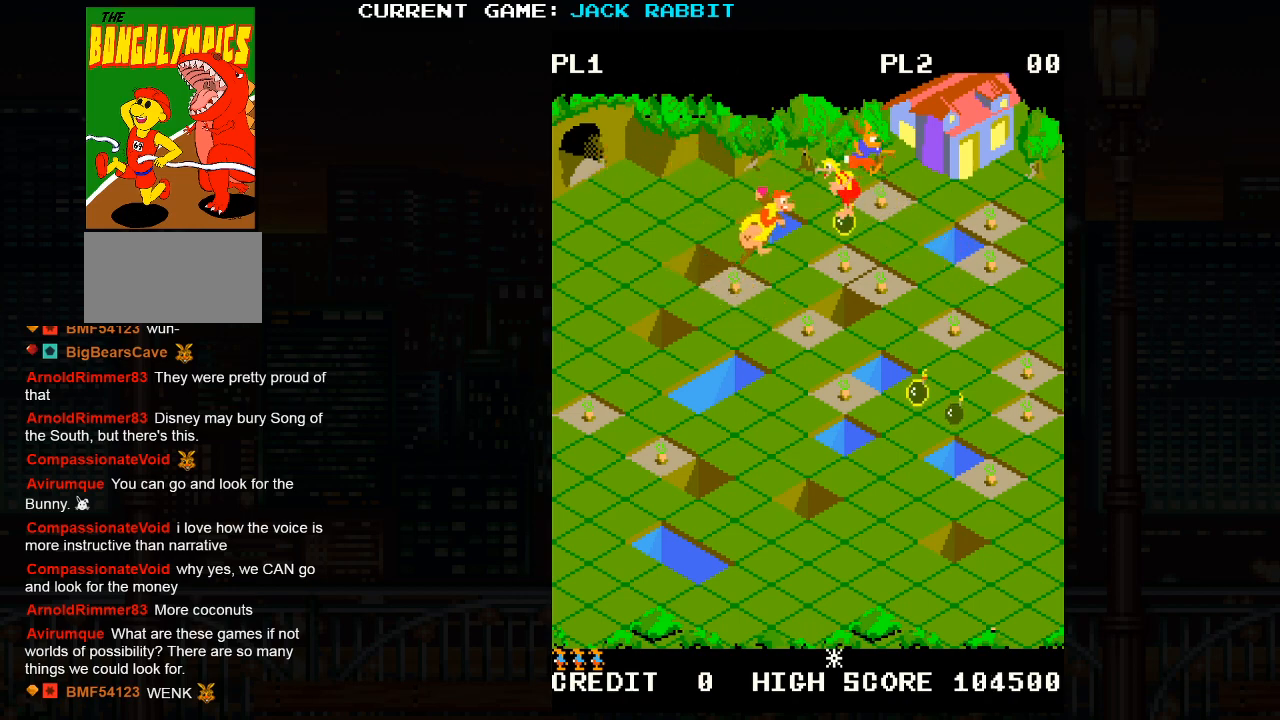
{"buttons": [], "left_stick": "center", "events": [[100, "left_stick", "center"], [250, "left_stick", "up-right"], [483, "left_stick", "center"]]}
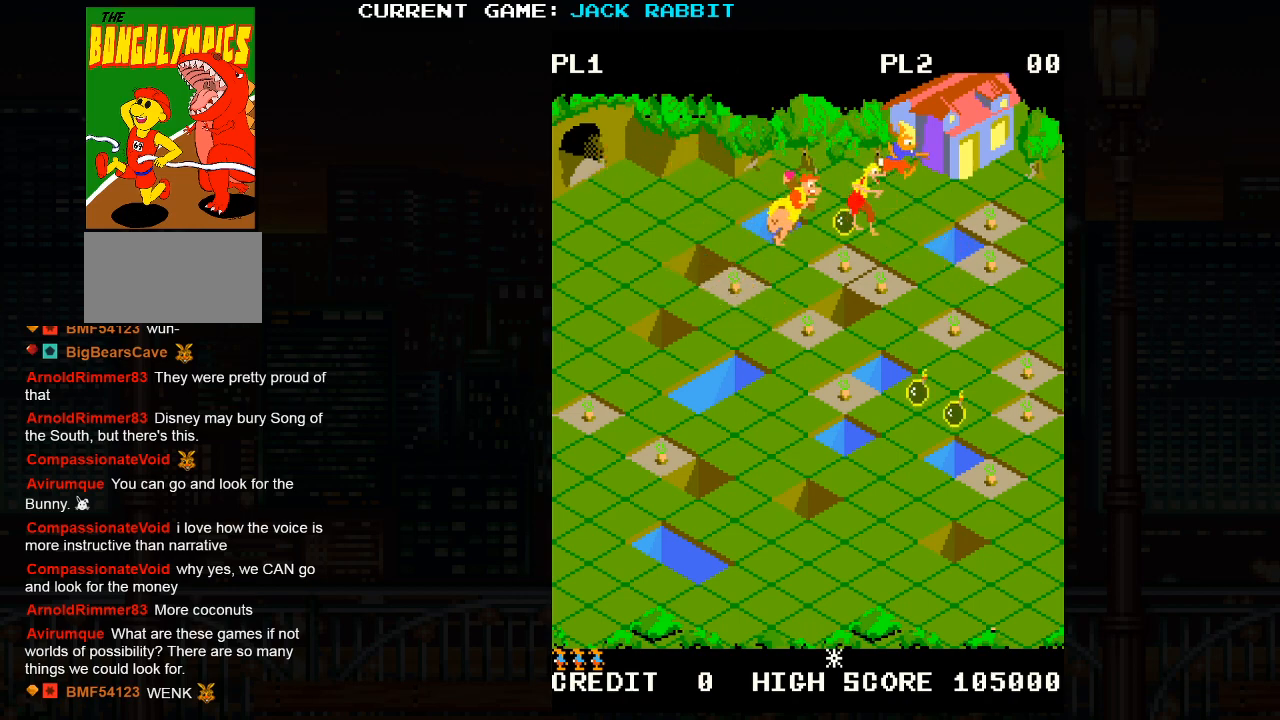
{"buttons": [], "left_stick": "center", "events": [[150, "left_stick", "down-right"], [250, "SQUARE", "down"], [383, "SQUARE", "up"], [433, "left_stick", "center"]]}
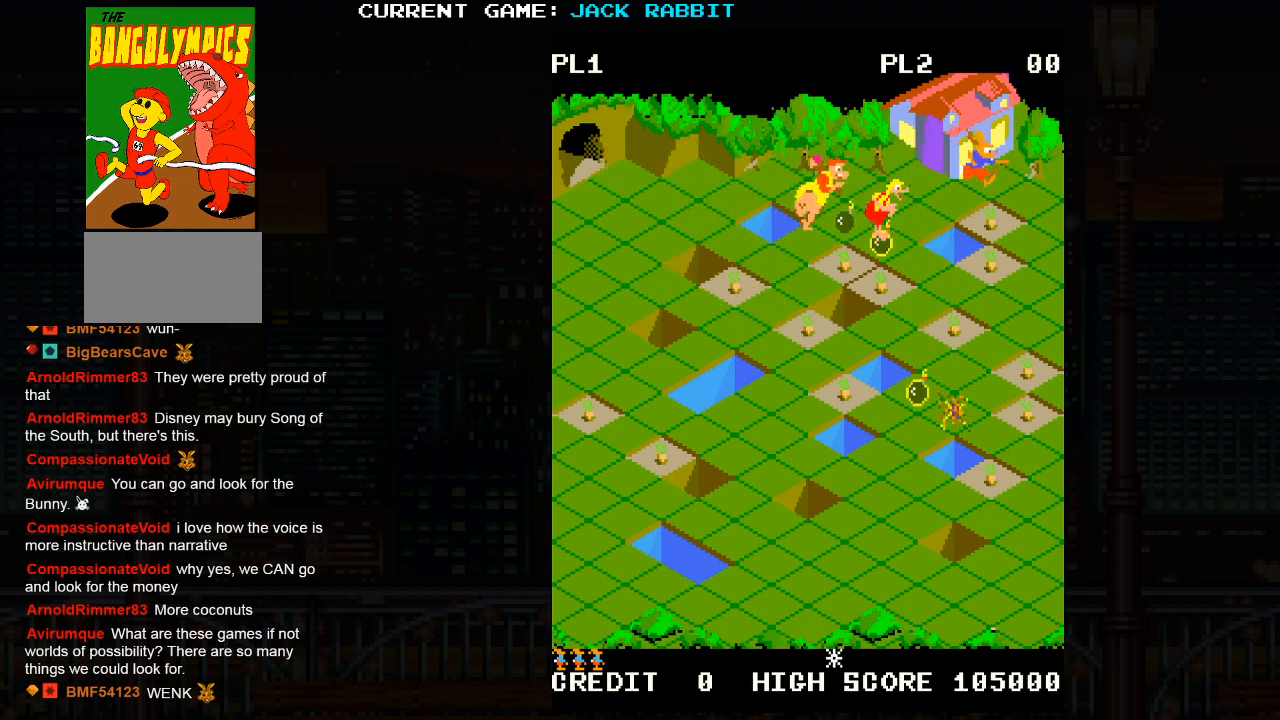
{"buttons": [], "left_stick": "center", "events": [[217, "left_stick", "down-right"], [450, "left_stick", "center"]]}
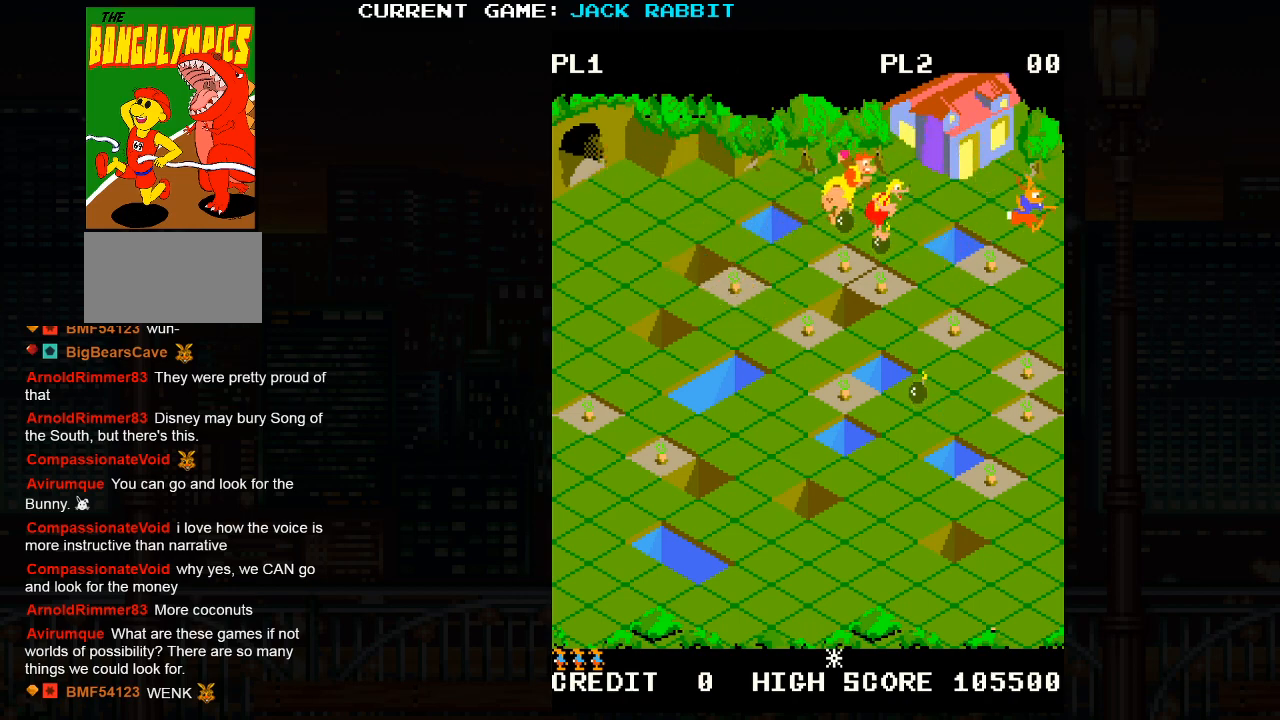
{"buttons": [], "left_stick": "down", "events": [[100, "left_stick", "down-left"], [317, "left_stick", "center"], [500, "left_stick", "down"]]}
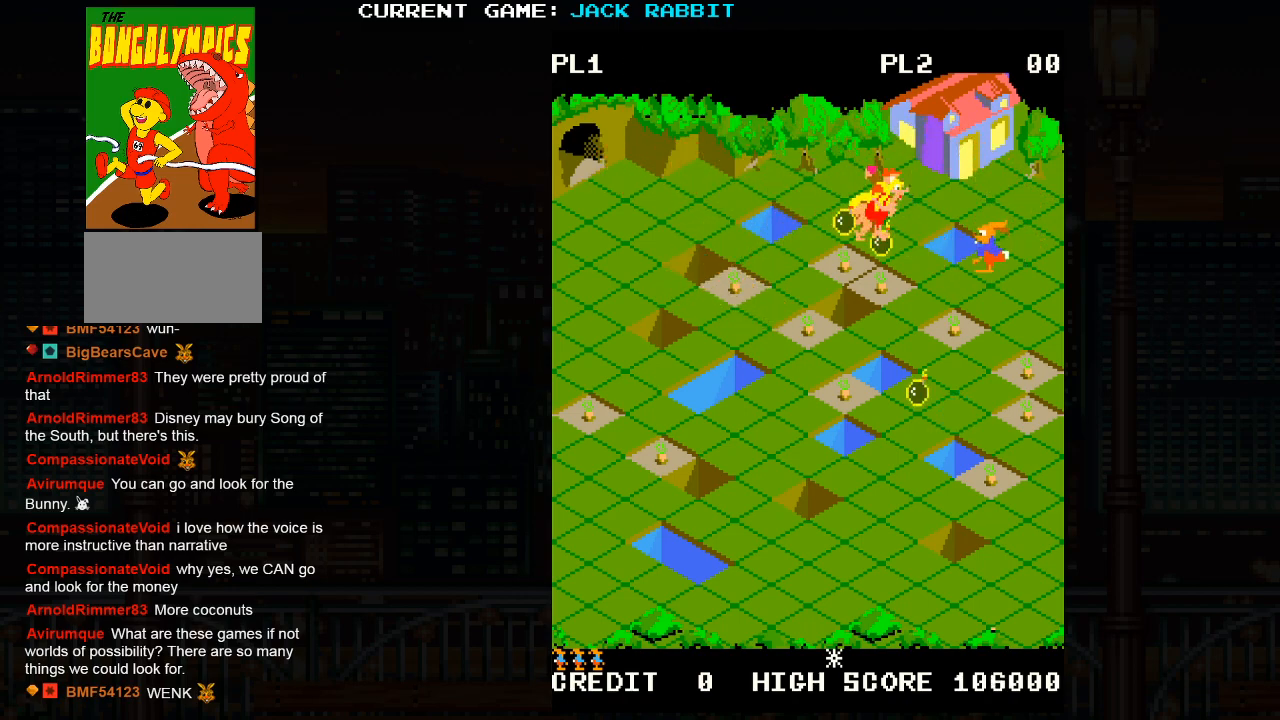
{"buttons": [], "left_stick": "down-left", "events": [[17, "left_stick", "down-left"], [283, "left_stick", "center"], [417, "left_stick", "down-left"]]}
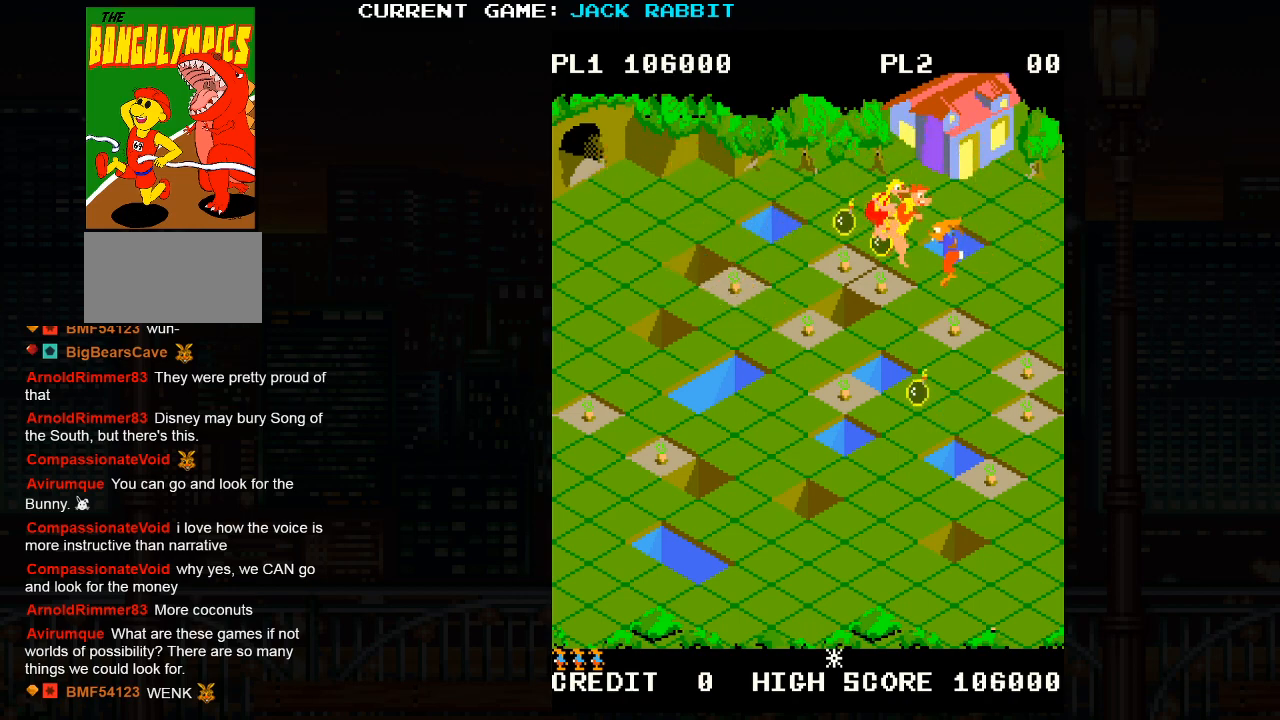
{"buttons": [], "left_stick": "down-right", "events": [[100, "left_stick", "center"], [250, "left_stick", "down-right"]]}
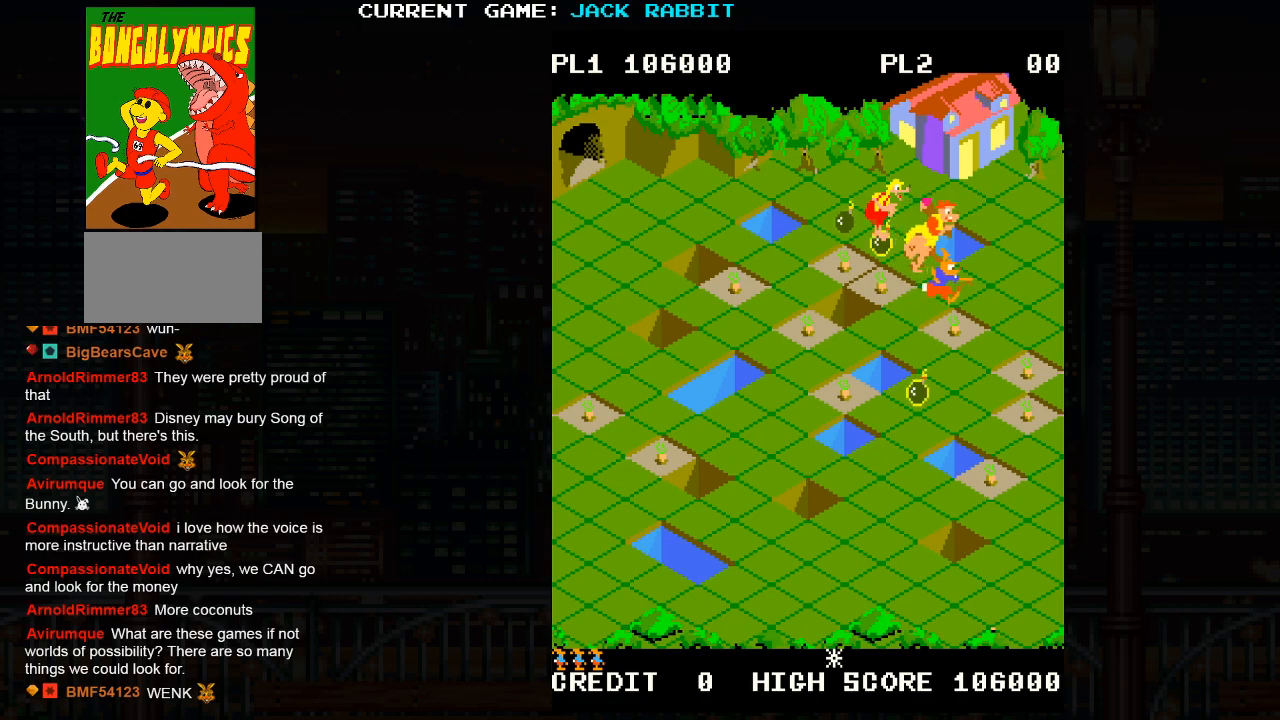
{"buttons": [], "left_stick": "down-right", "events": []}
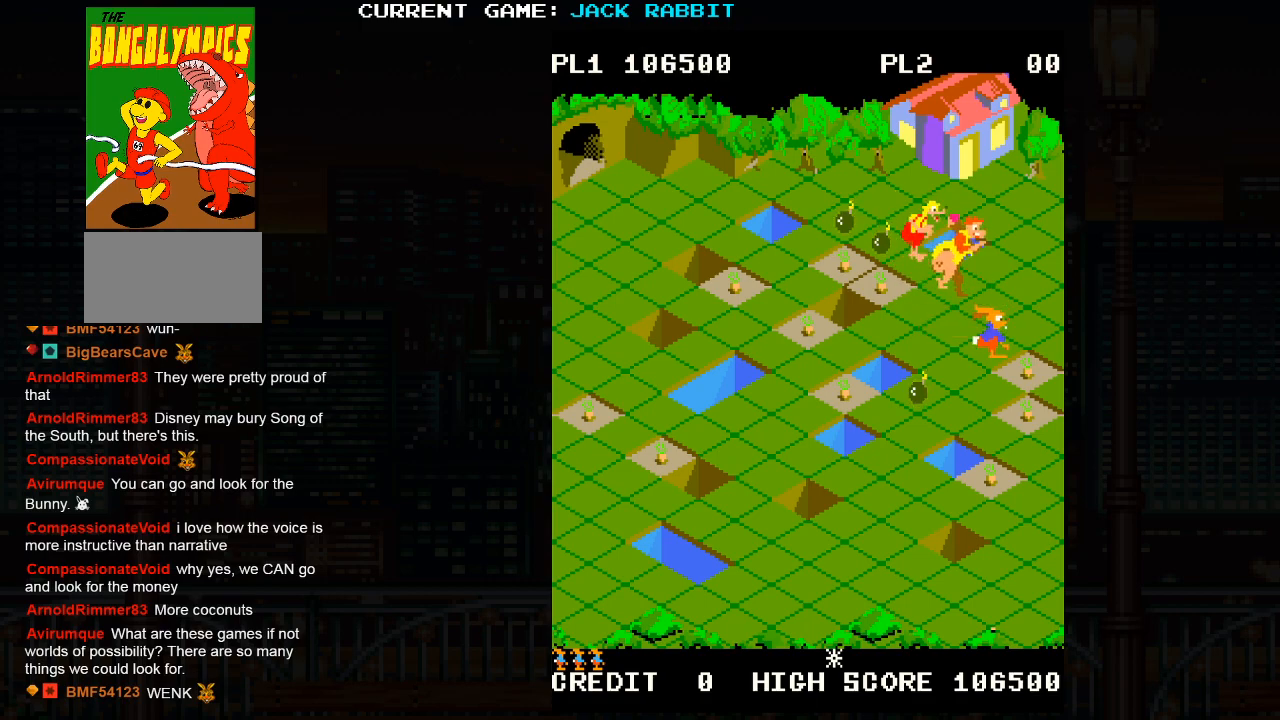
{"buttons": [], "left_stick": "down-left", "events": [[350, "left_stick", "down-left"]]}
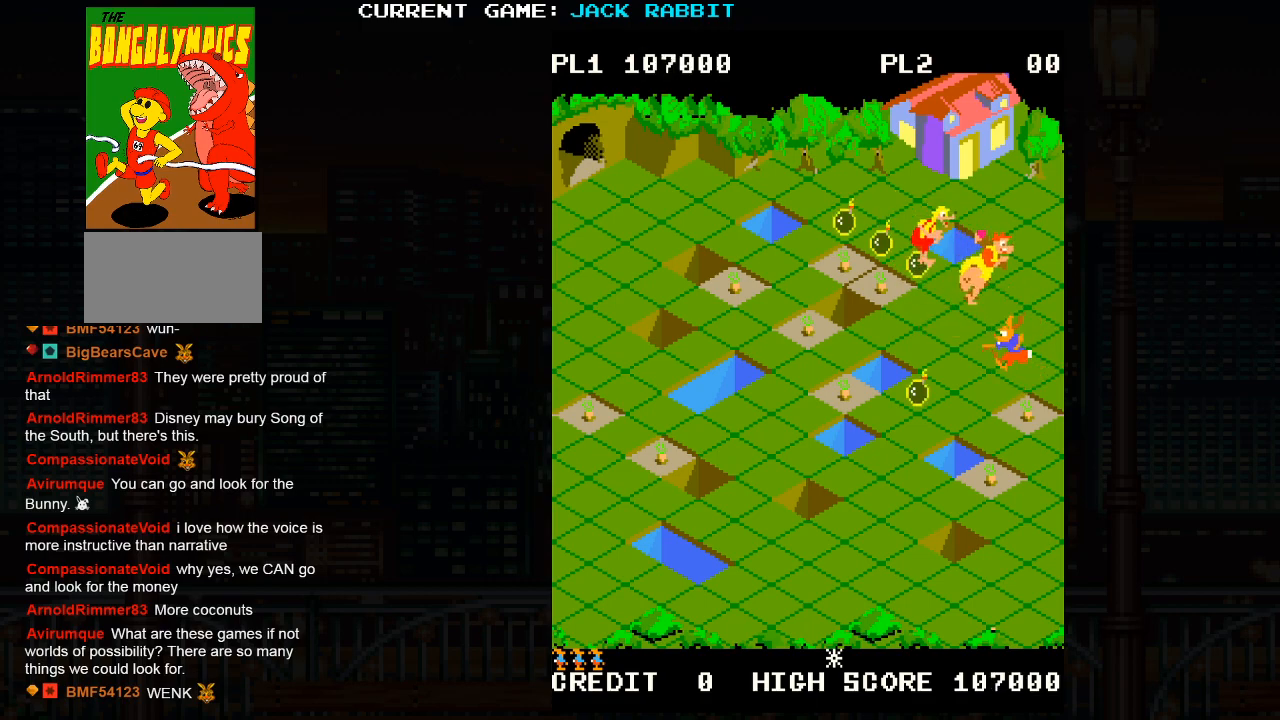
{"buttons": [], "left_stick": "center", "events": [[150, "left_stick", "center"], [233, "left_stick", "down-right"], [483, "left_stick", "center"]]}
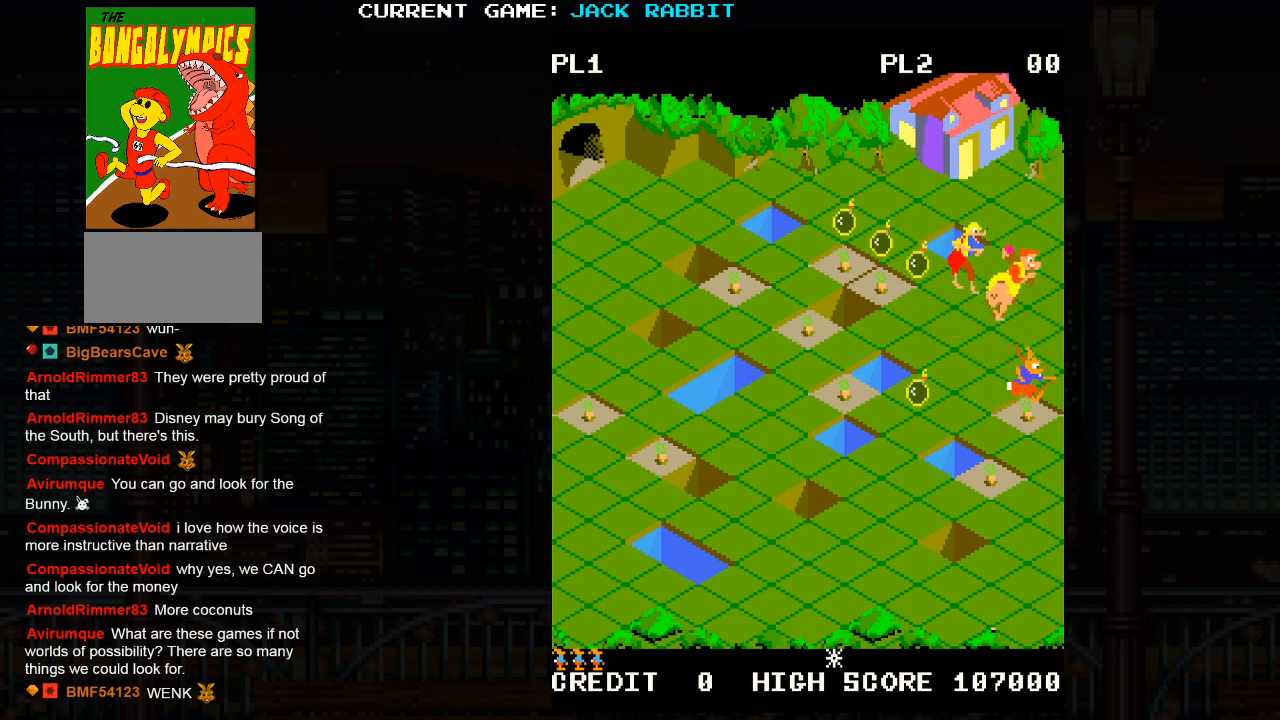
{"buttons": [], "left_stick": "down-right", "events": [[67, "left_stick", "down-left"], [383, "left_stick", "down-right"]]}
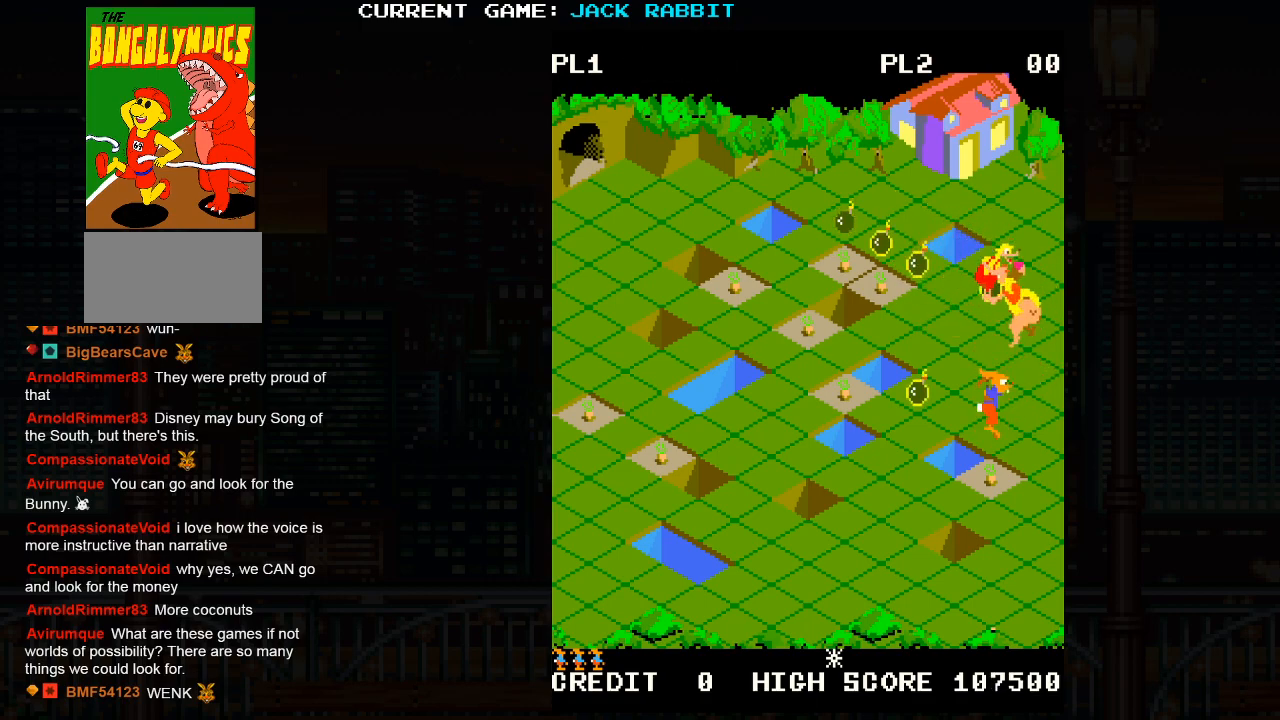
{"buttons": [], "left_stick": "down-left", "events": [[283, "left_stick", "down-left"]]}
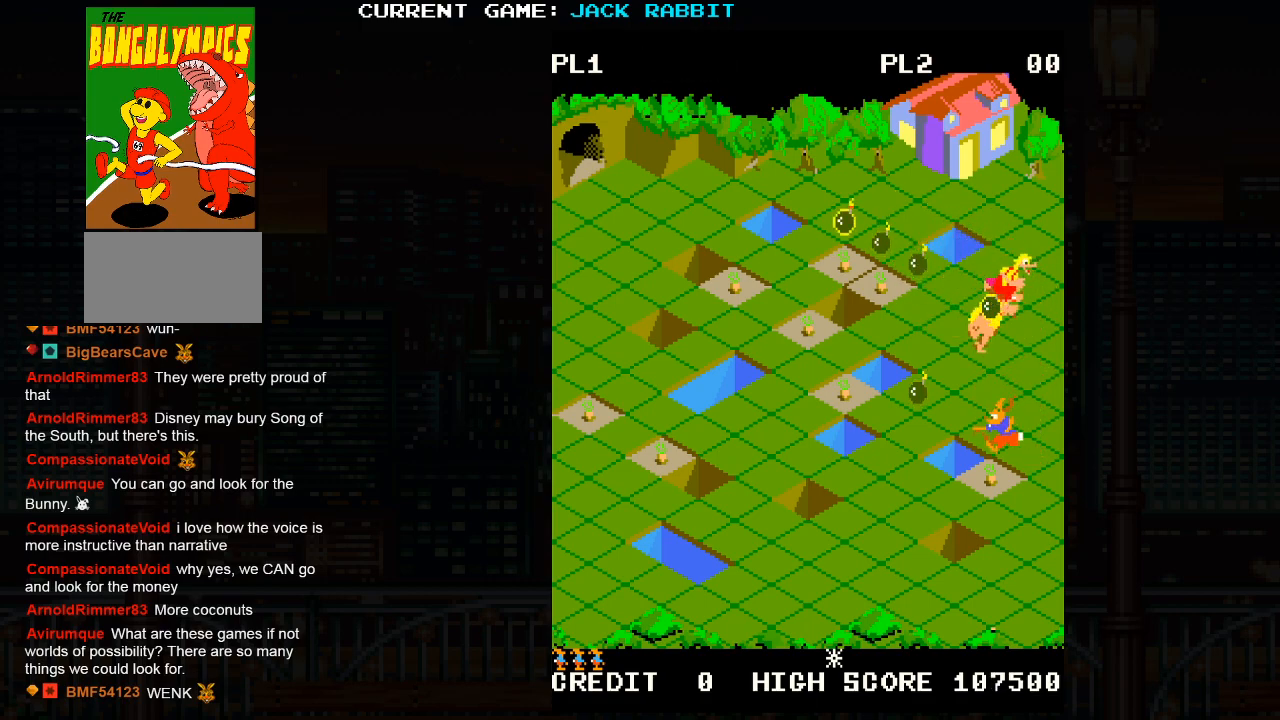
{"buttons": ["SQUARE"], "left_stick": "up-left", "events": [[50, "left_stick", "center"], [250, "left_stick", "up-left"], [267, "SQUARE", "down"]]}
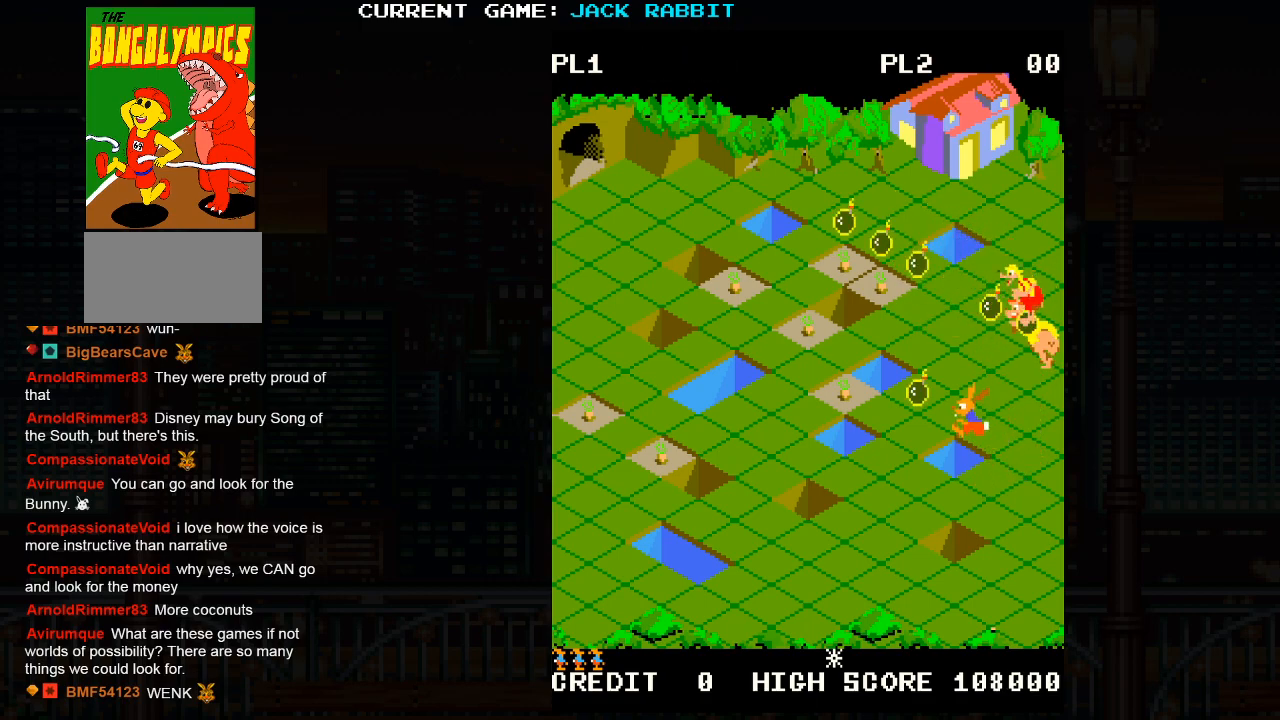
{"buttons": ["SQUARE"], "left_stick": "up-left", "events": [[67, "left_stick", "center"], [267, "left_stick", "up-left"]]}
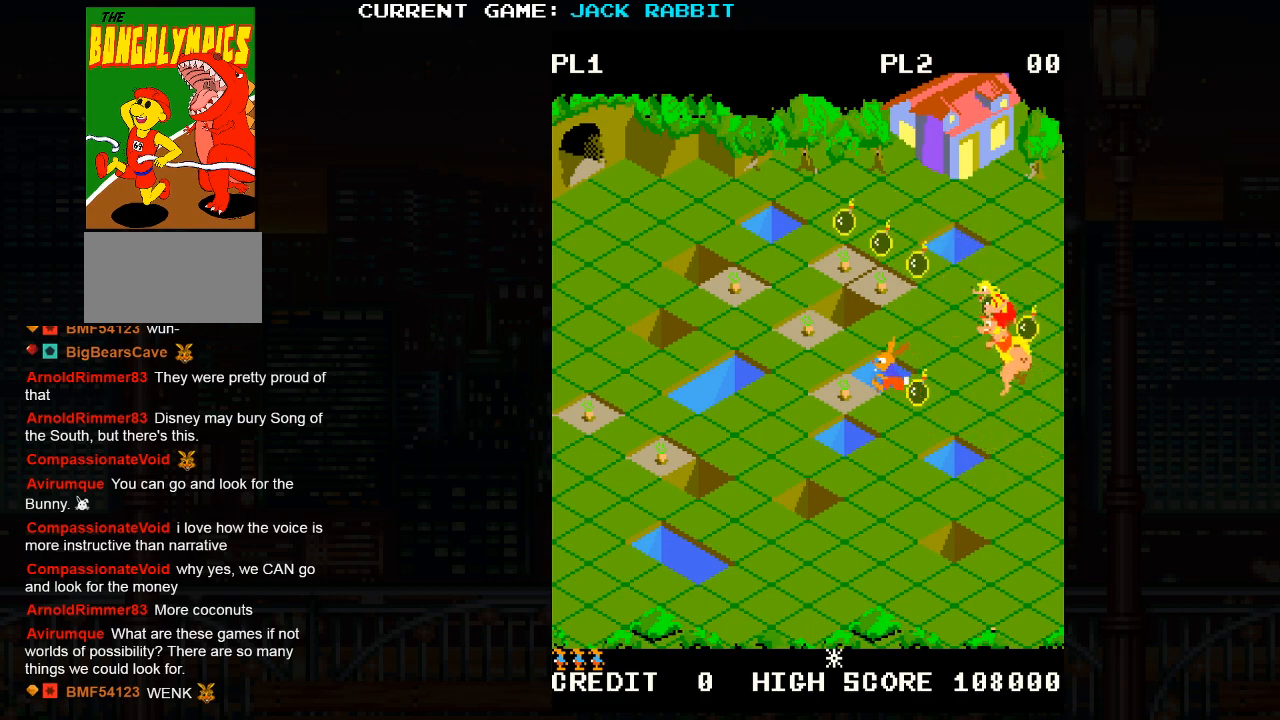
{"buttons": [], "left_stick": "center", "events": [[17, "left_stick", "center"], [283, "left_stick", "up-left"], [483, "left_stick", "center"], [500, "SQUARE", "up"]]}
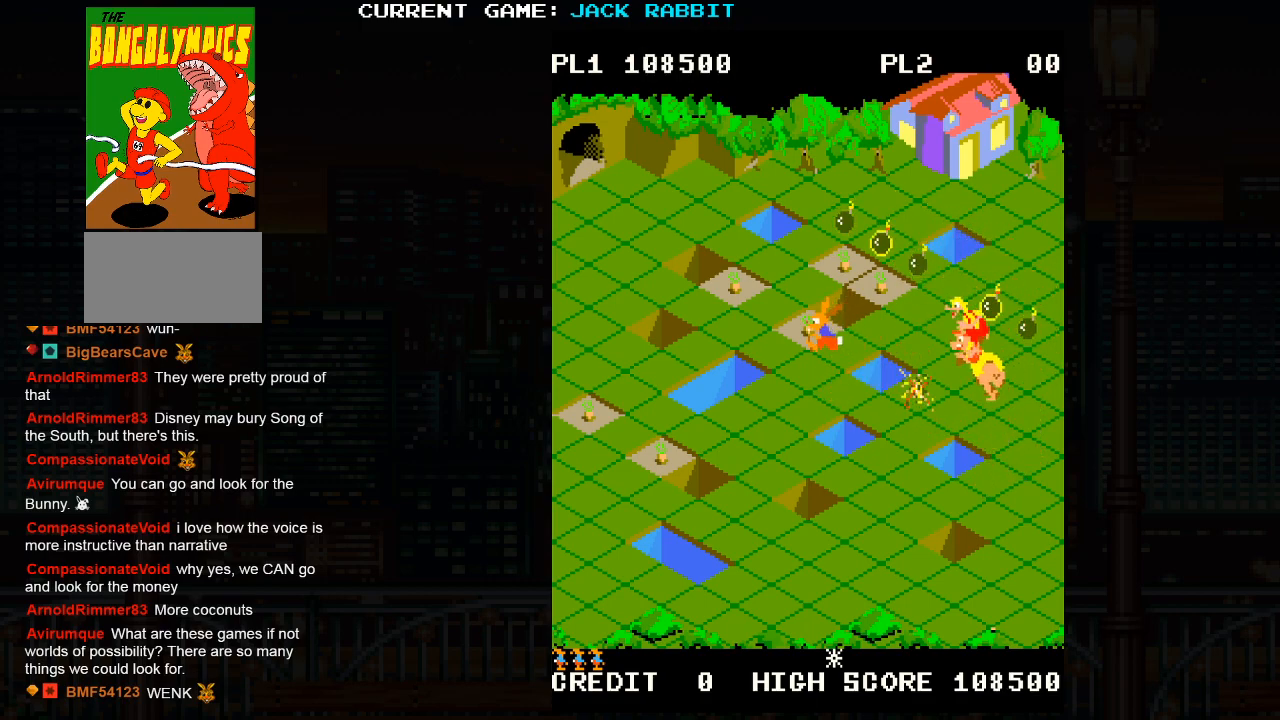
{"buttons": [], "left_stick": "center", "events": [[267, "left_stick", "up-right"], [450, "left_stick", "center"]]}